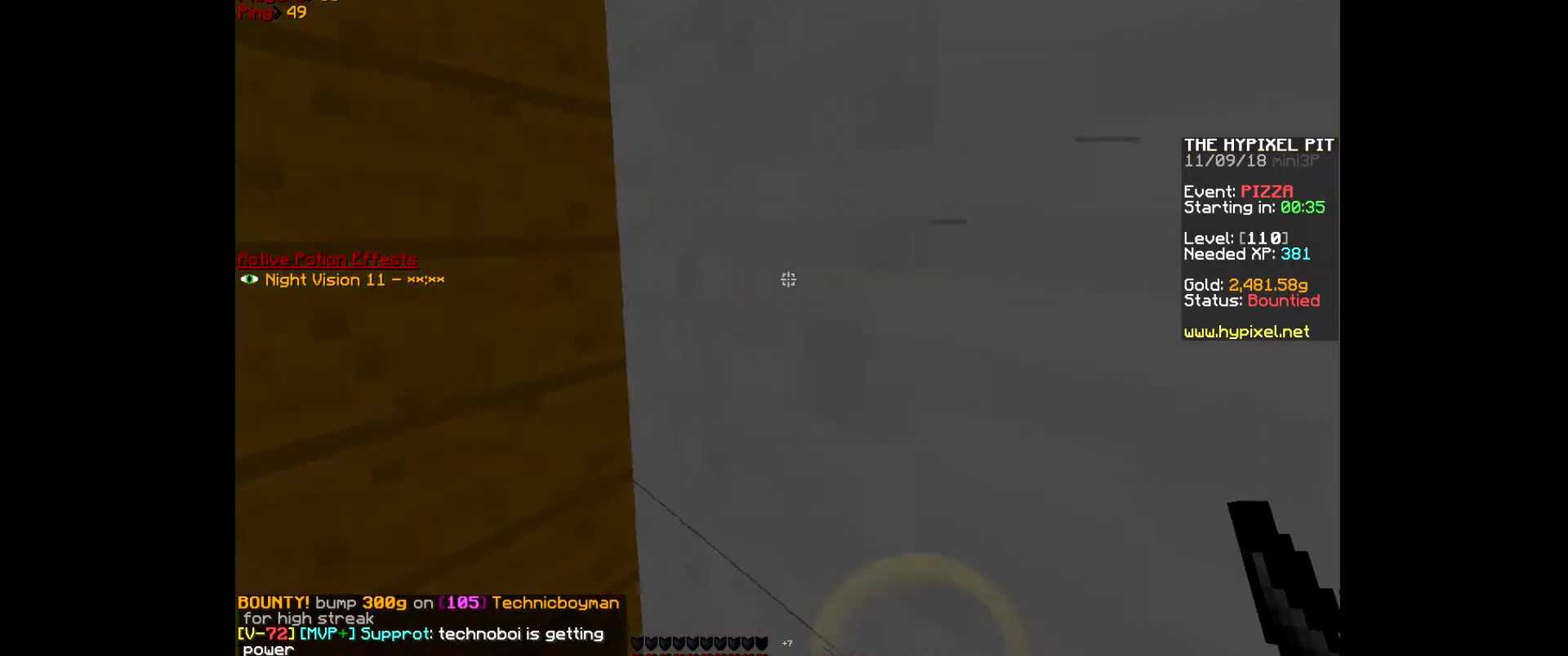
Gameplay with keyboard and mouse; each line is a JSON object with the keys and mouse buttons held at the frame after it. "events" lists presses ("down") and releases ("up") of "a", "d", "s", "w", "mouse_left" and "mouse_right" between this image and that frame as [ms after this image, input, new state], when the widget could be followed in between. "mouse_left", "mouse_right" = the "left", "right" buttons of the "mouse" list. No other keys are recorded. Fast repeated clicks can show as one long hold. Mouse movement is not recorded.
{"keys": [], "mouse": [], "events": []}
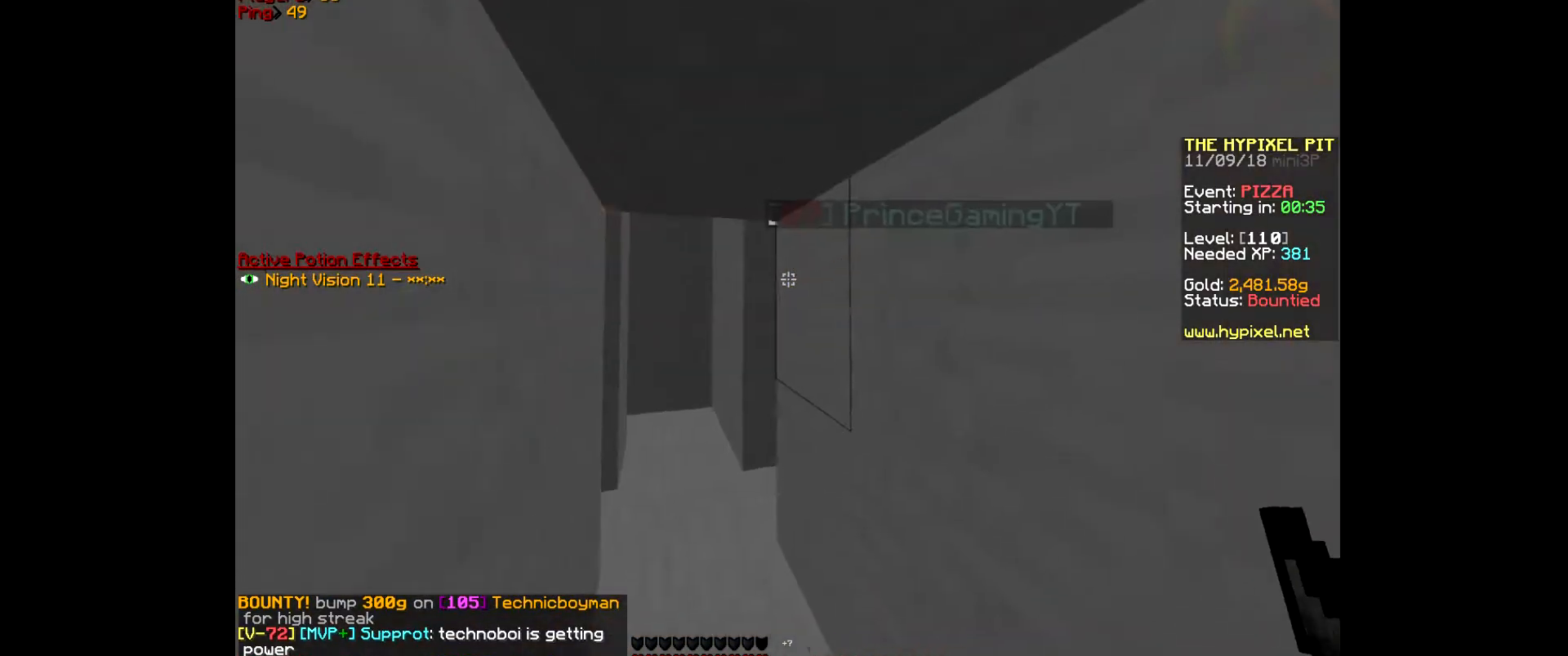
{"keys": [], "mouse": [], "events": []}
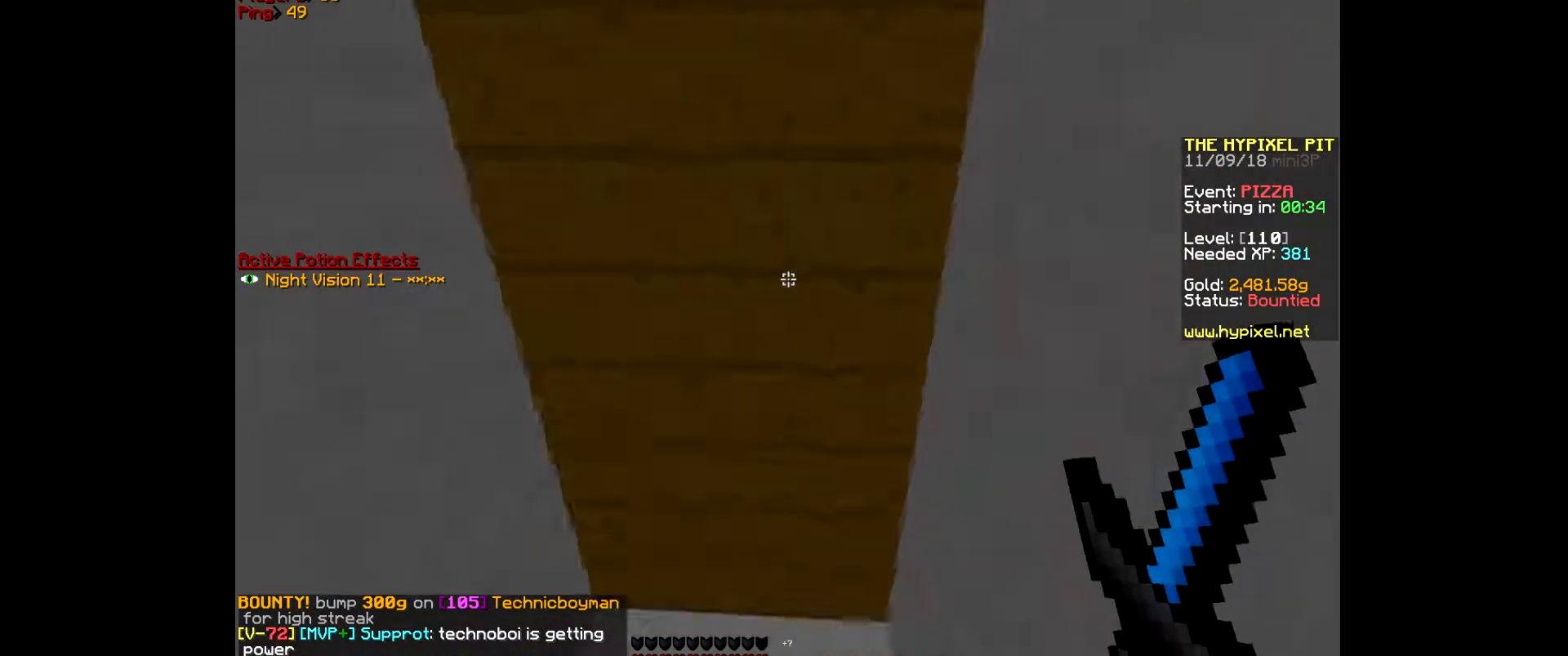
{"keys": [], "mouse": [], "events": []}
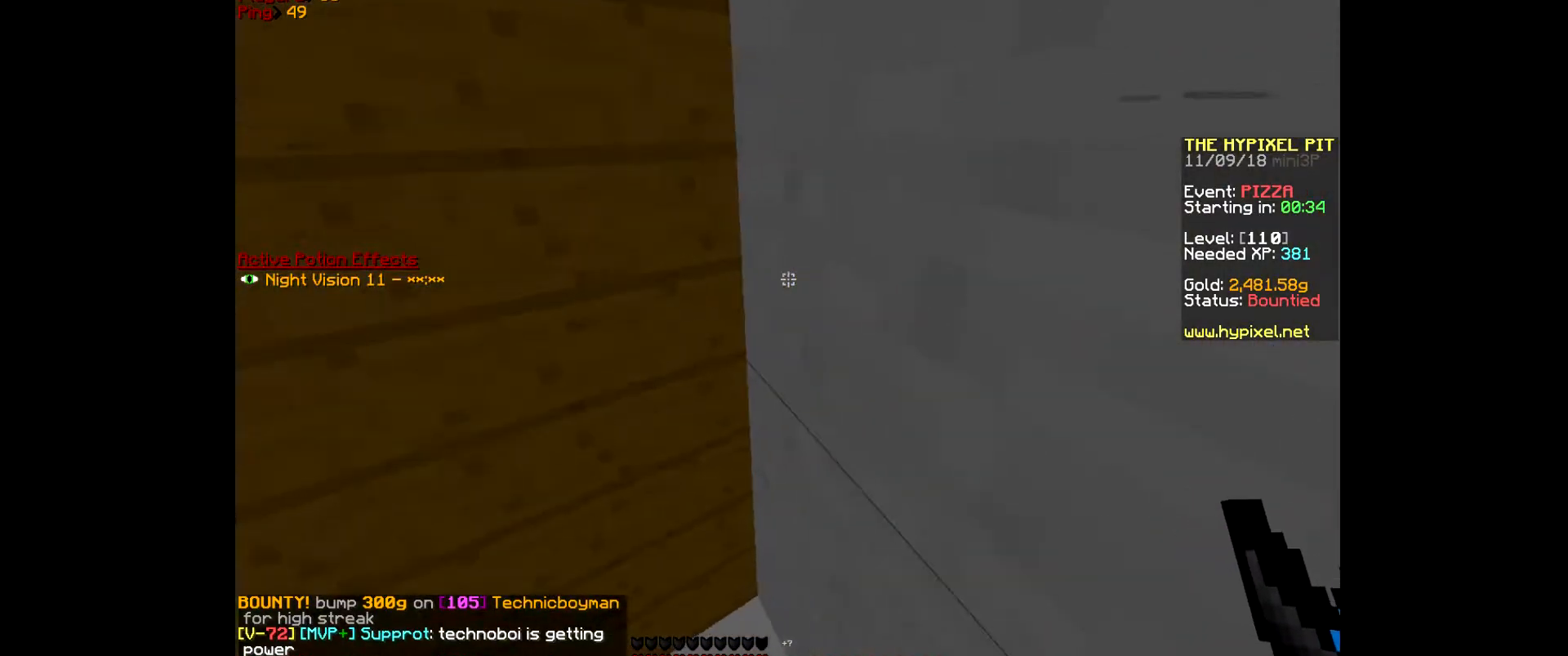
{"keys": [], "mouse": [], "events": []}
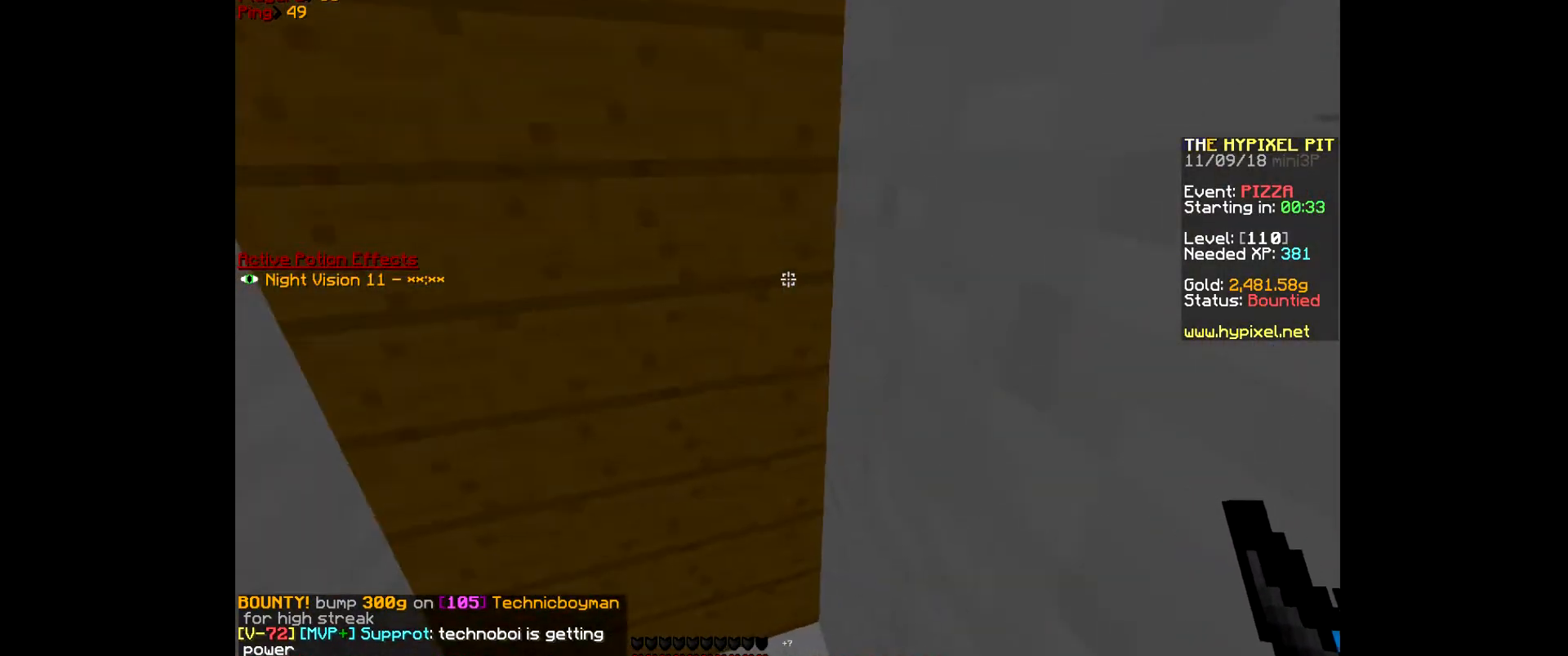
{"keys": [], "mouse": [], "events": []}
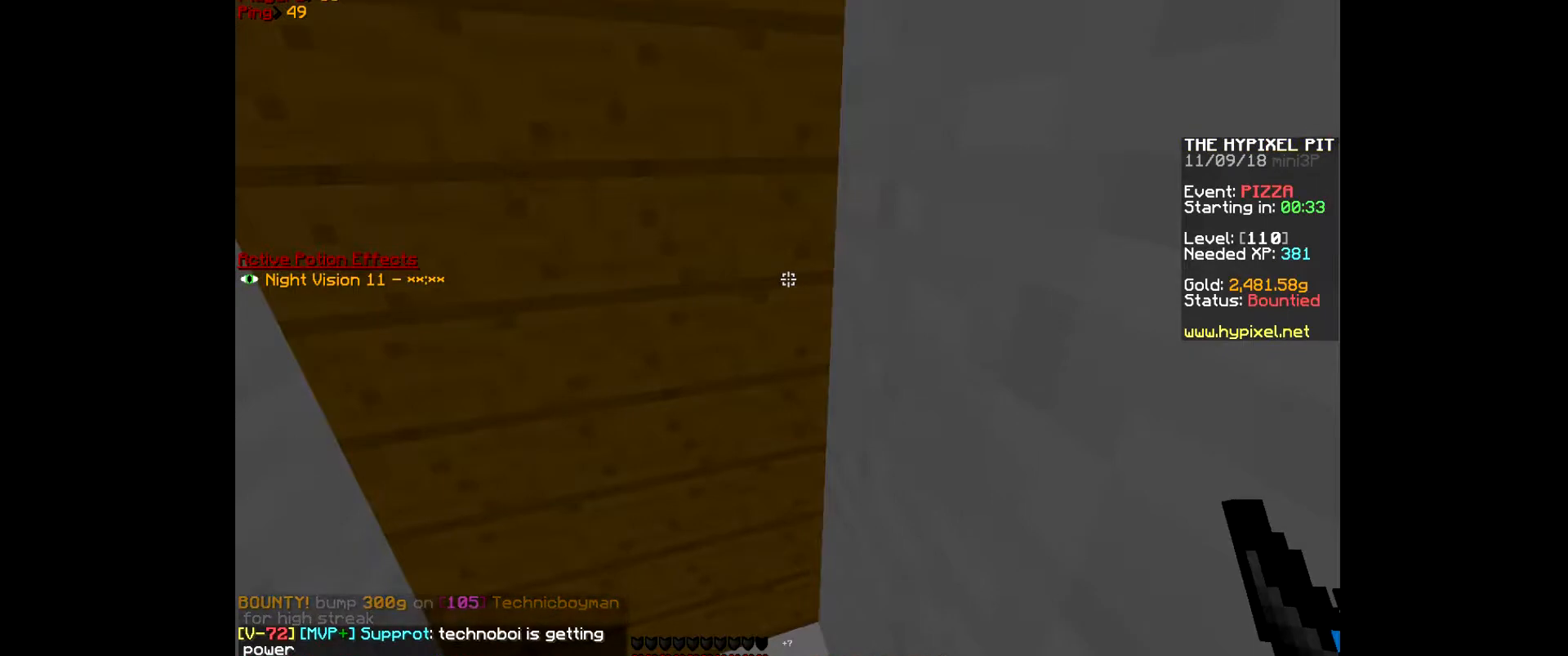
{"keys": [], "mouse": [], "events": []}
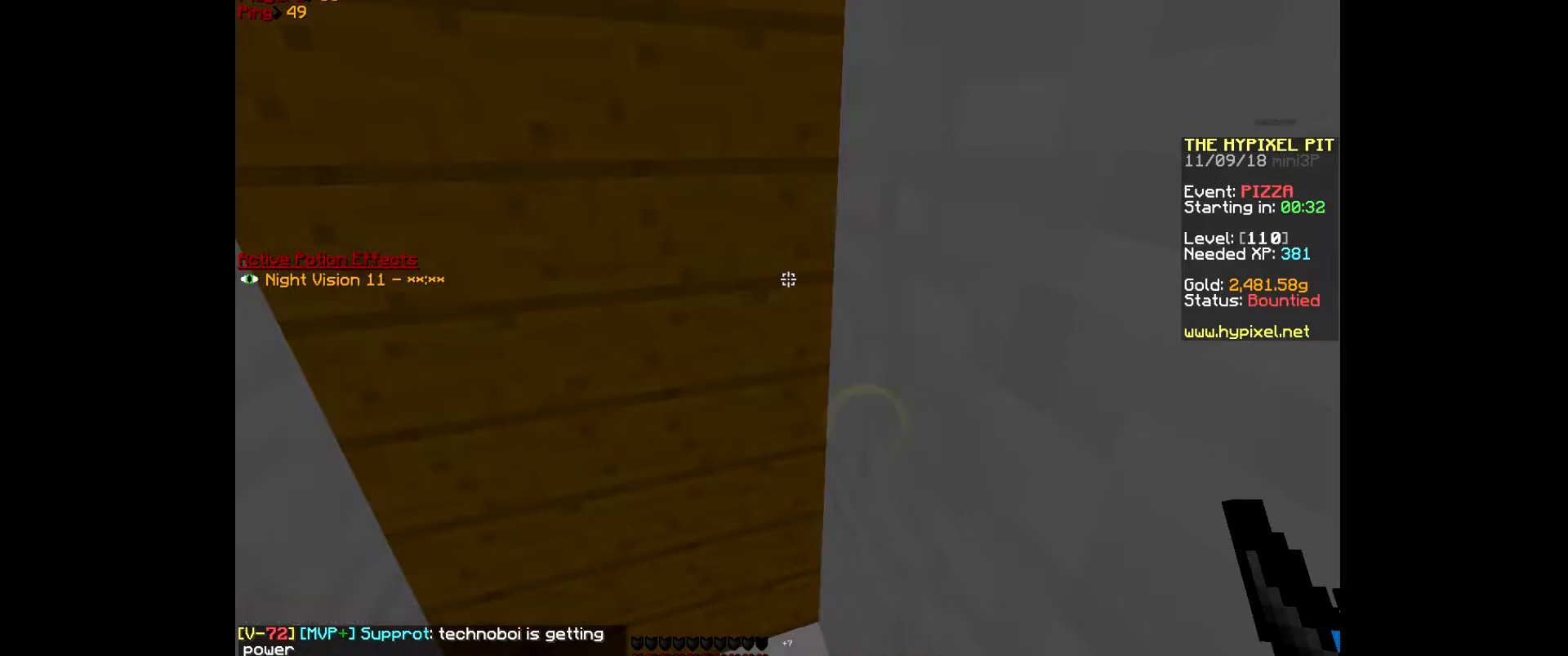
{"keys": ["s"], "mouse": [], "events": [[433, "s", "down"]]}
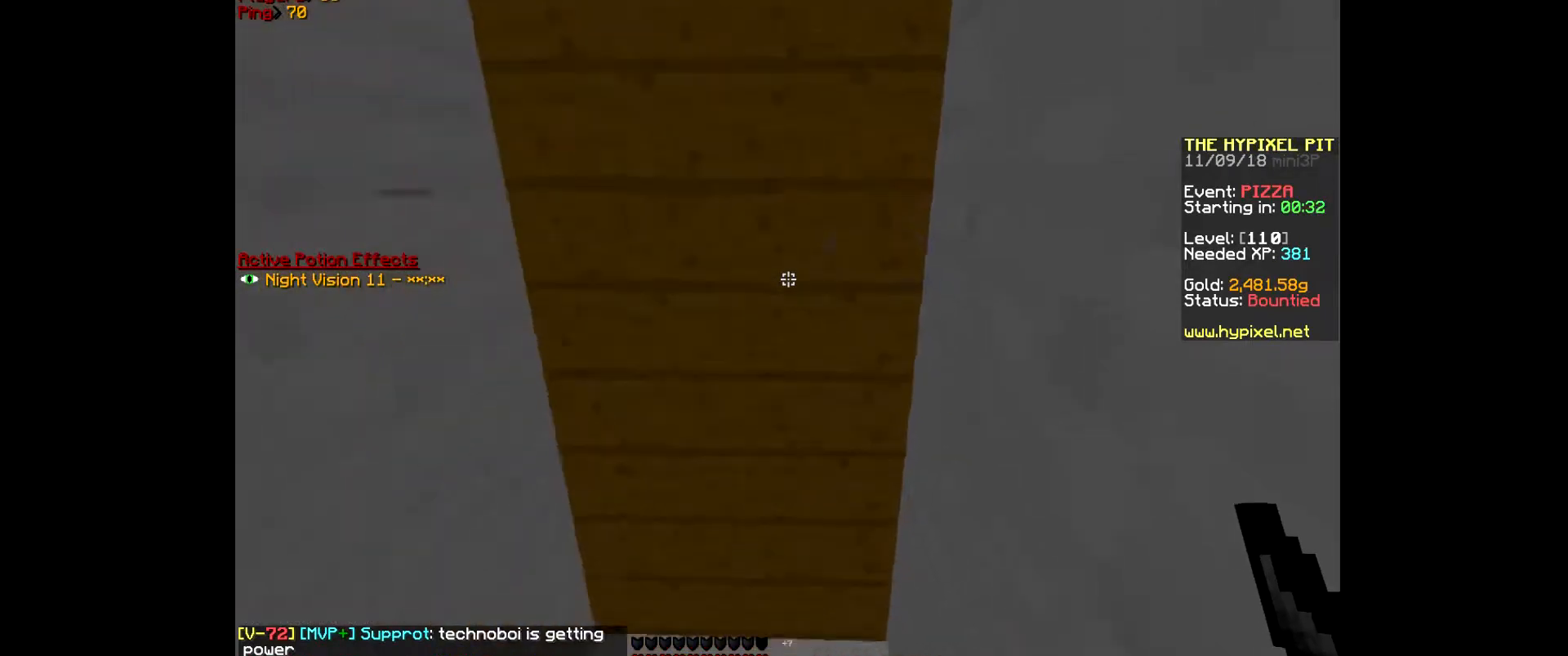
{"keys": ["s"], "mouse": [], "events": []}
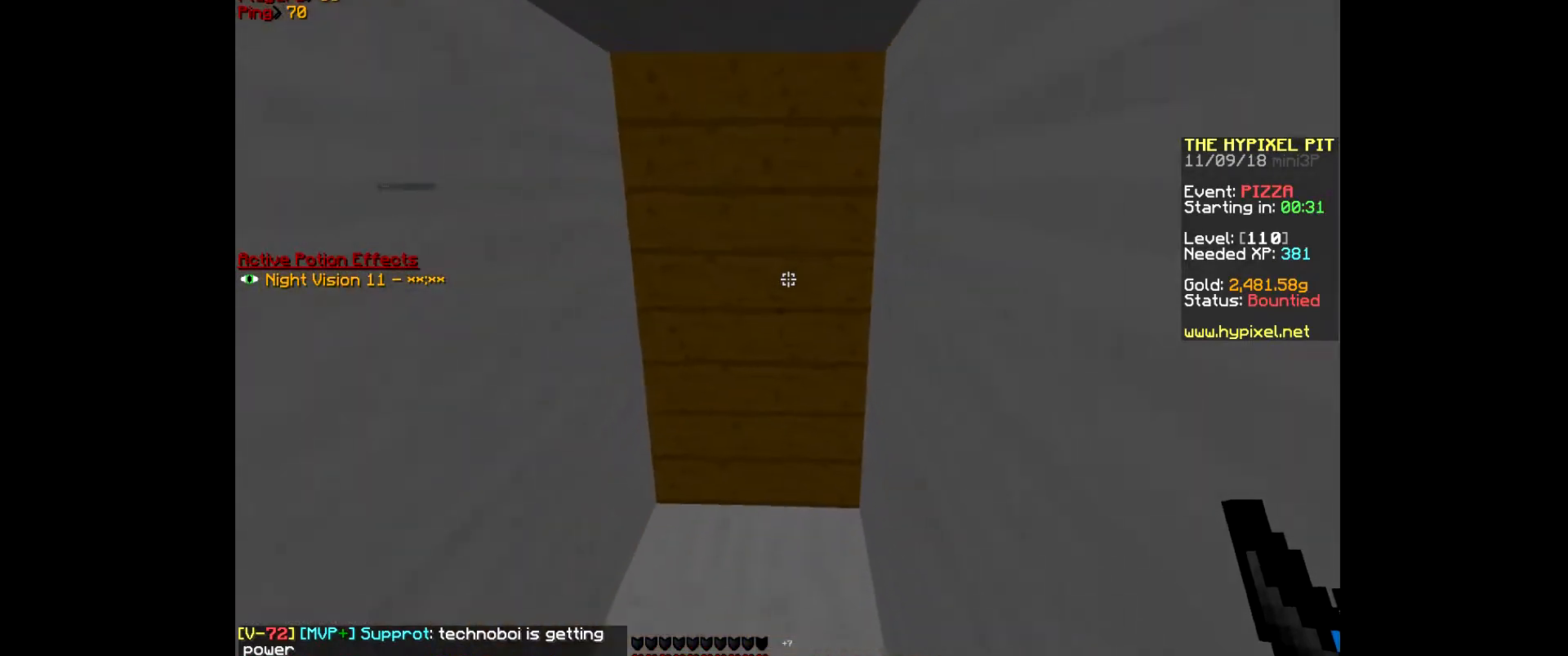
{"keys": ["s"], "mouse": [], "events": []}
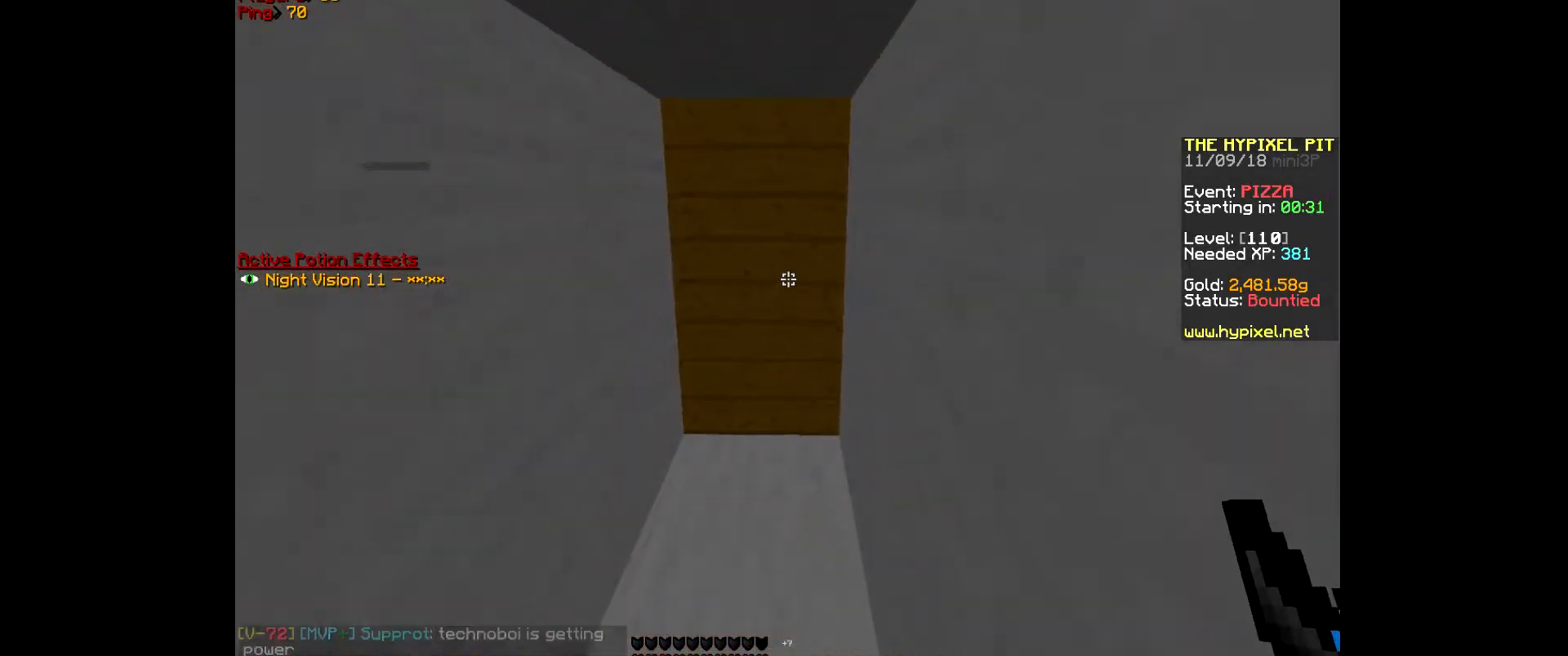
{"keys": ["a"], "mouse": [], "events": [[233, "a", "down"], [467, "s", "up"]]}
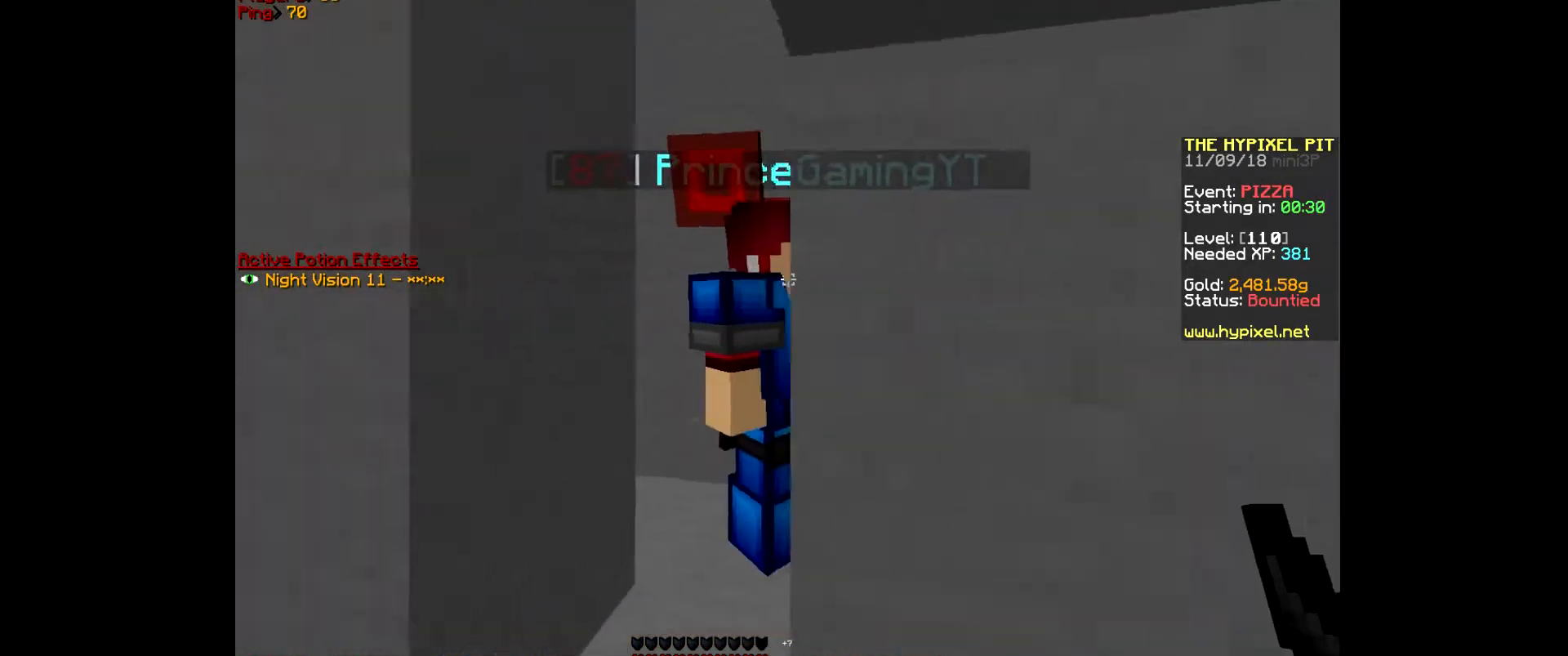
{"keys": [], "mouse": [], "events": [[400, "a", "up"]]}
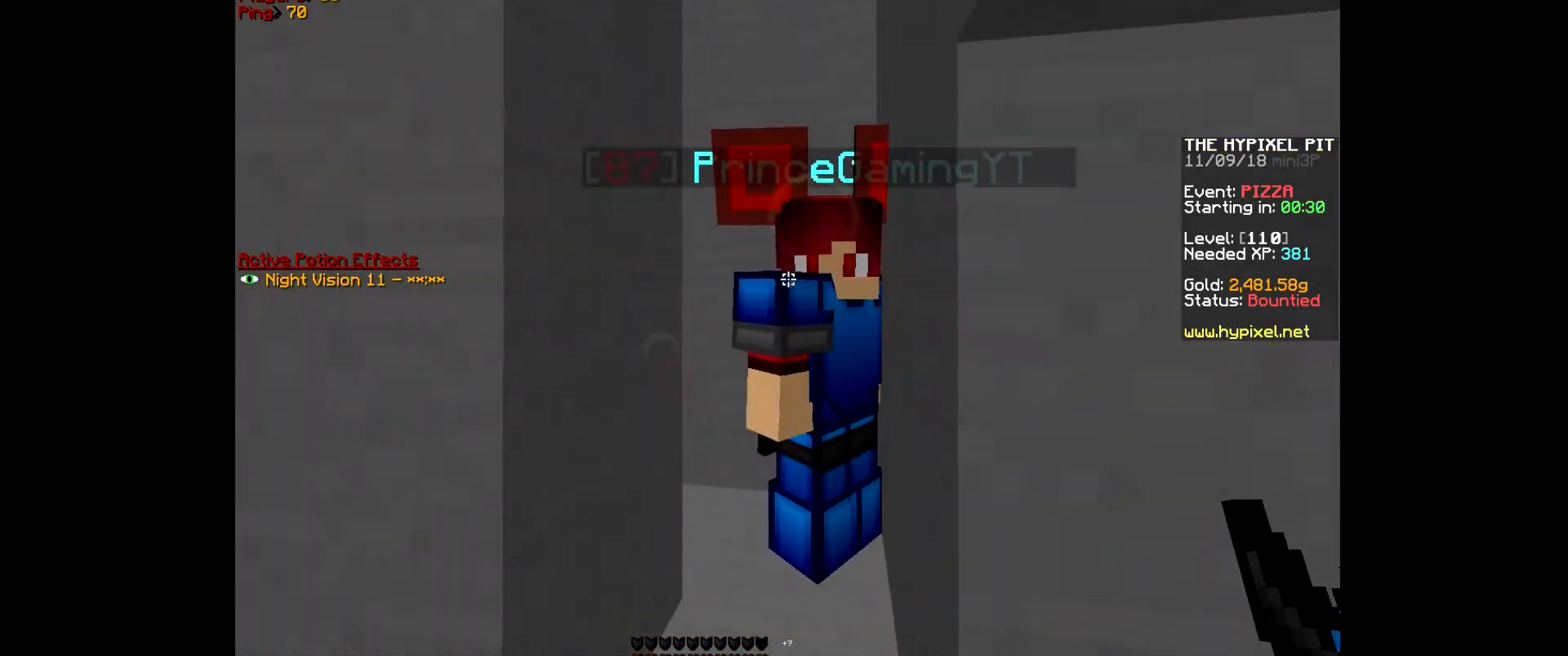
{"keys": ["a", "s"], "mouse": [], "events": [[400, "s", "down"], [433, "a", "down"]]}
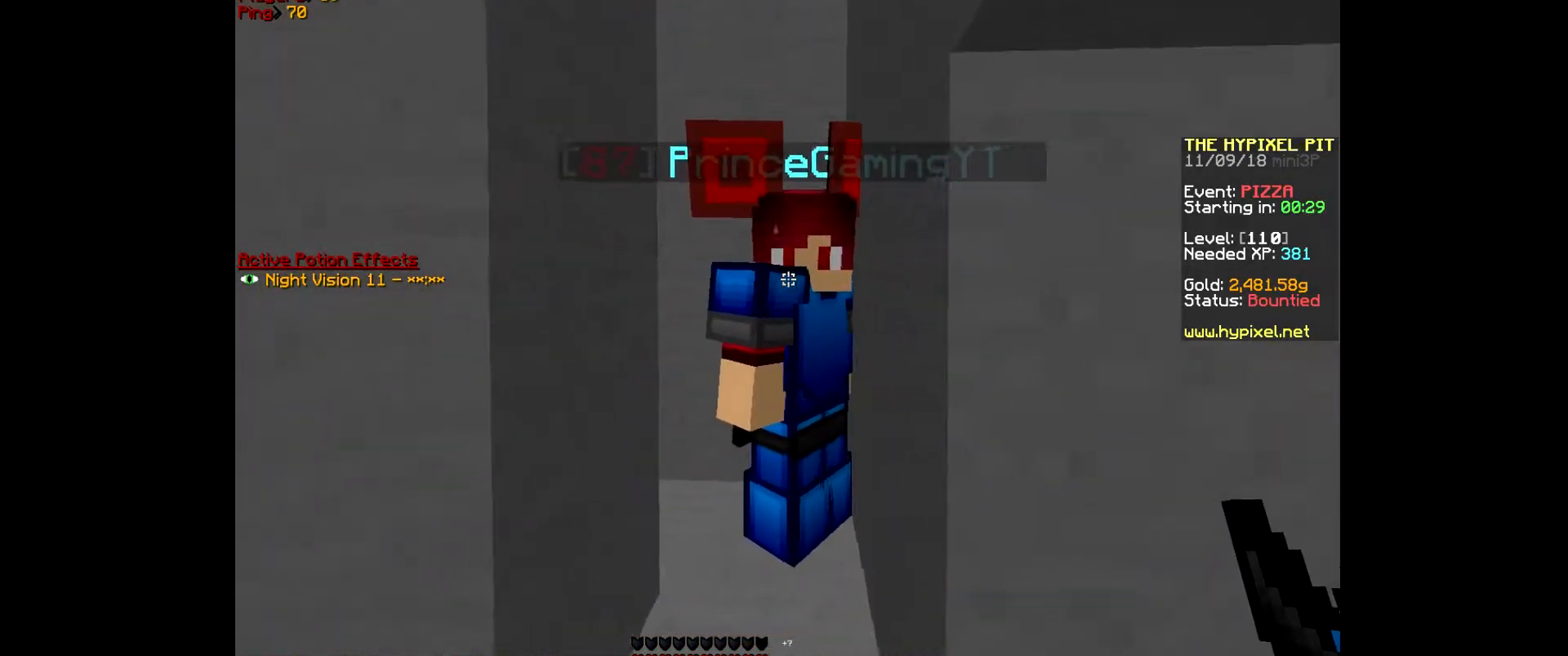
{"keys": ["s"], "mouse": [], "events": [[233, "a", "up"]]}
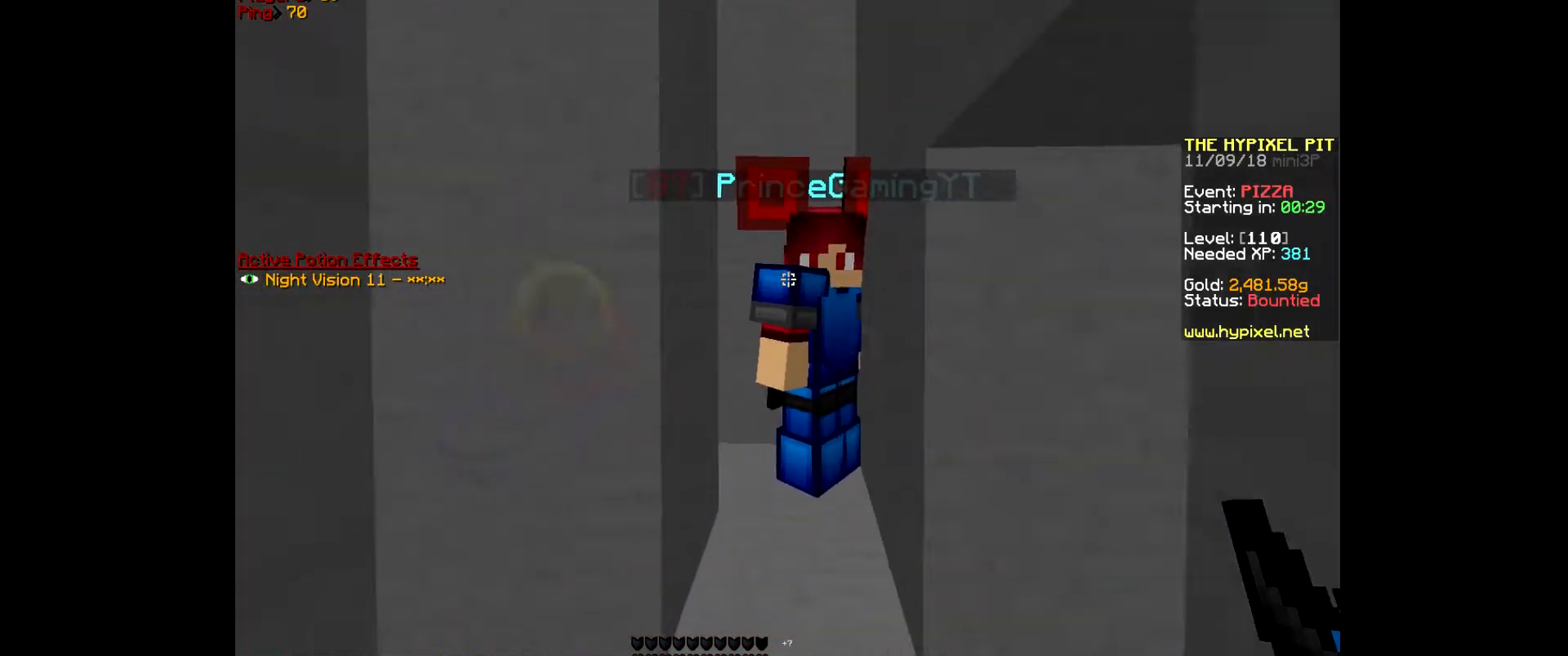
{"keys": ["s"], "mouse": [], "events": [[100, "d", "down"], [300, "d", "up"]]}
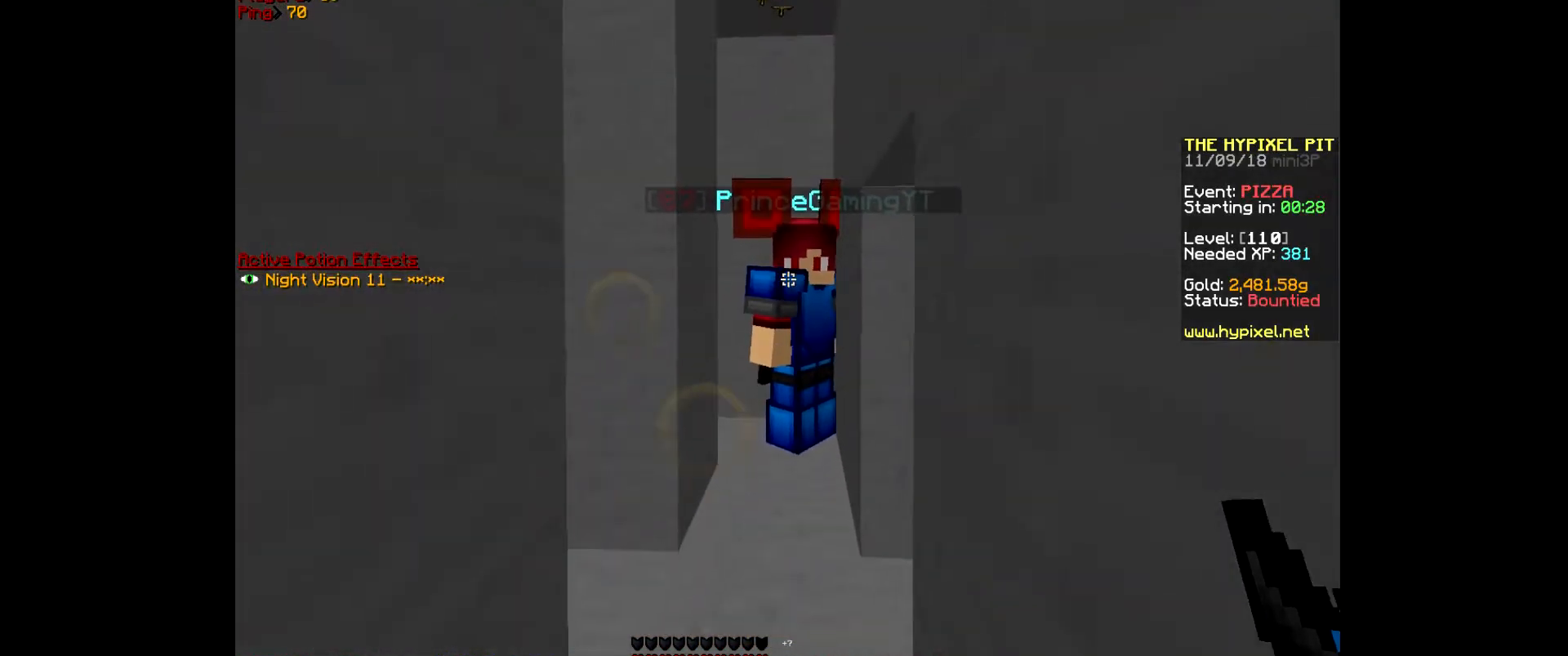
{"keys": ["w"], "mouse": [], "events": [[333, "s", "up"], [367, "w", "down"]]}
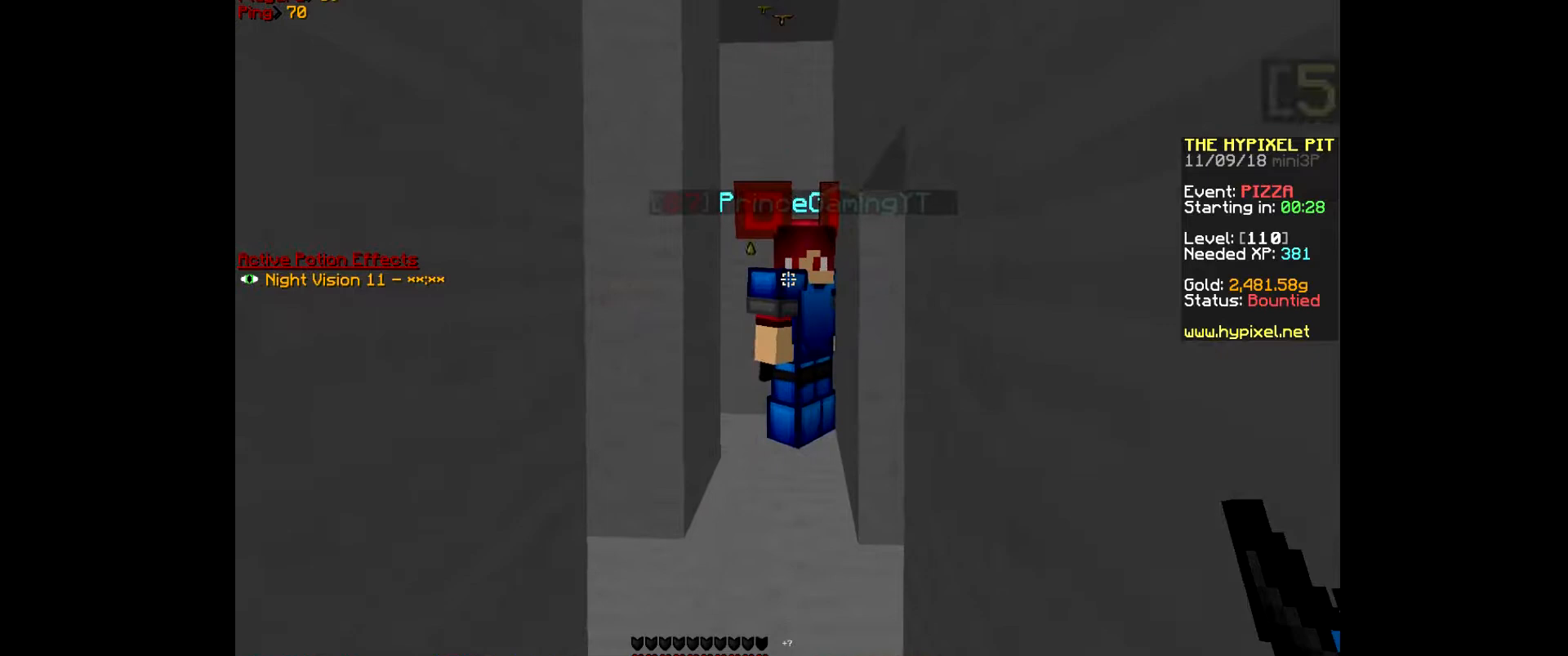
{"keys": ["w"], "mouse": [], "events": []}
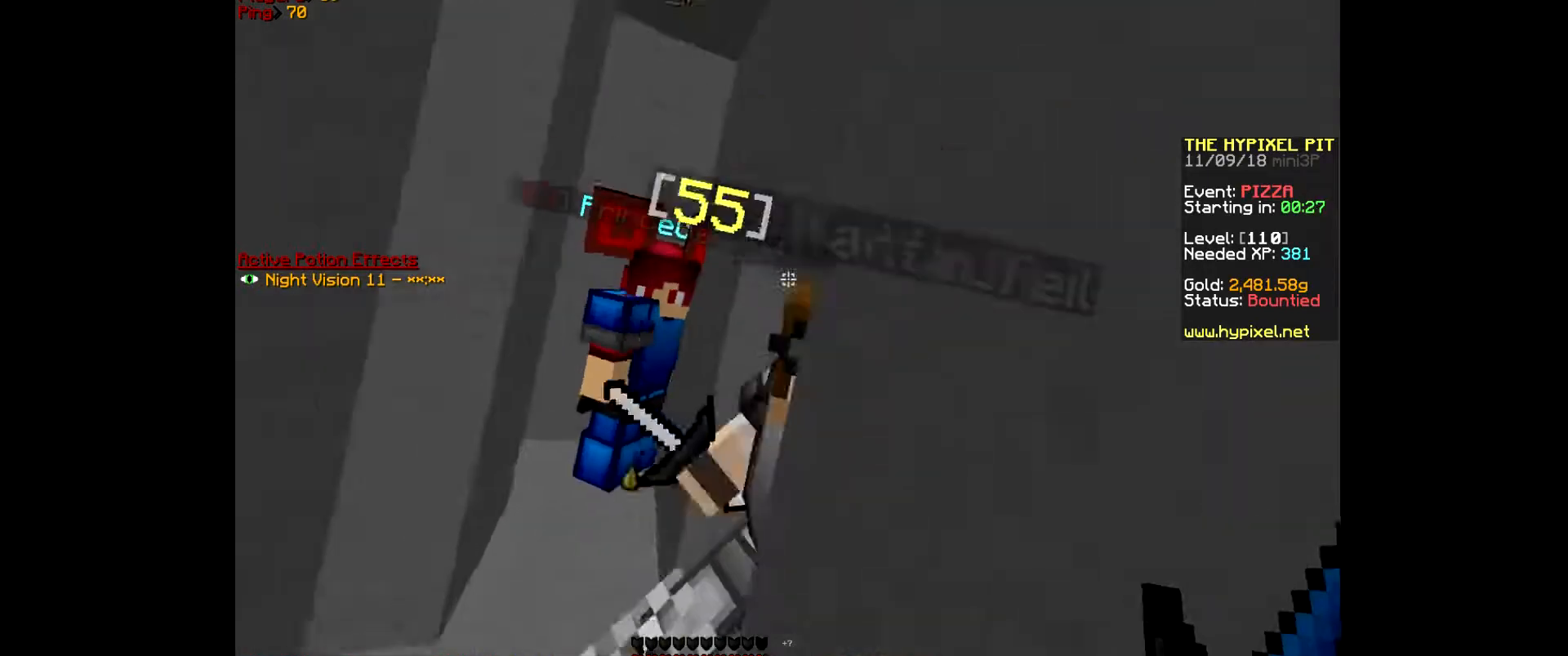
{"keys": ["w"], "mouse": ["left"], "events": [[67, "mouse_left", "down"], [133, "w", "up"], [233, "mouse_left", "up"], [267, "mouse_left", "down"], [367, "w", "down"], [400, "mouse_left", "up"], [433, "mouse_left", "down"]]}
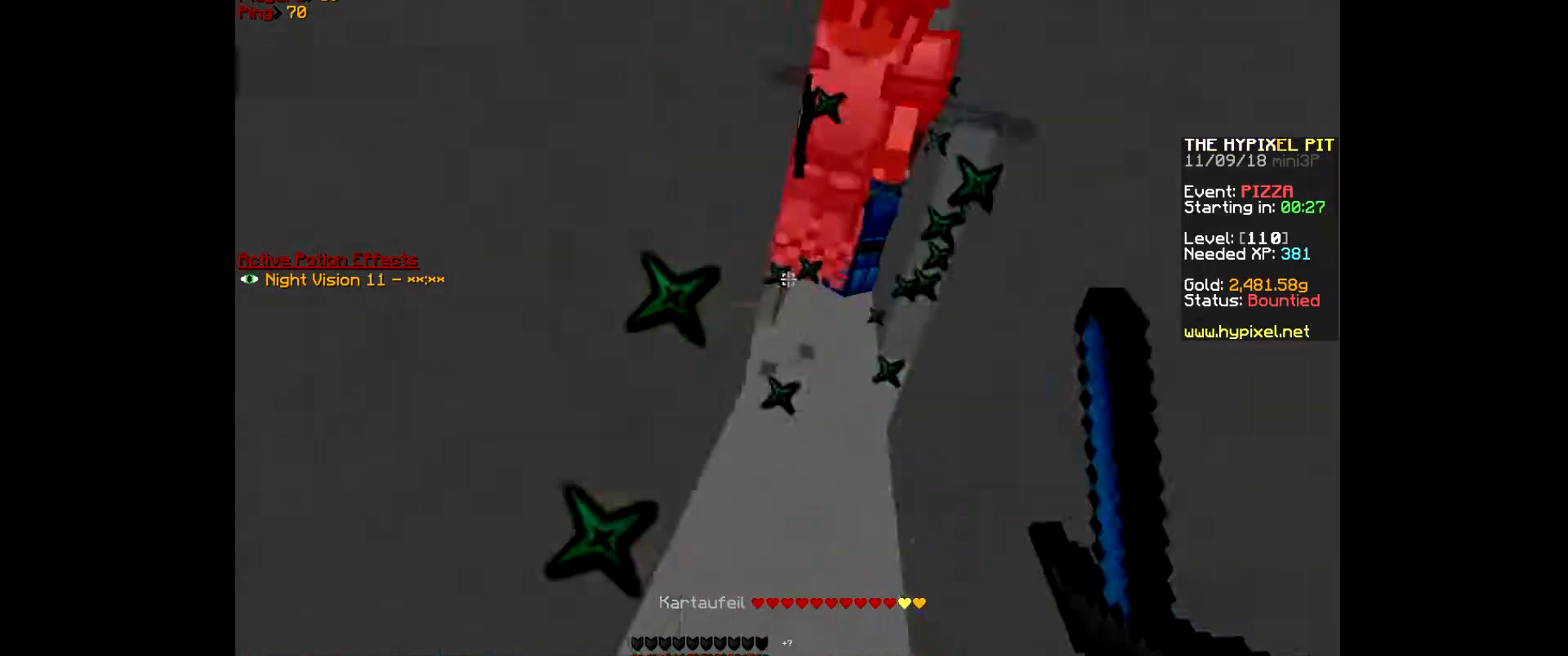
{"keys": ["w"], "mouse": ["left"], "events": [[67, "mouse_left", "up"], [100, "mouse_left", "down"], [233, "mouse_left", "up"], [267, "mouse_left", "down"], [433, "mouse_left", "up"], [467, "mouse_left", "down"]]}
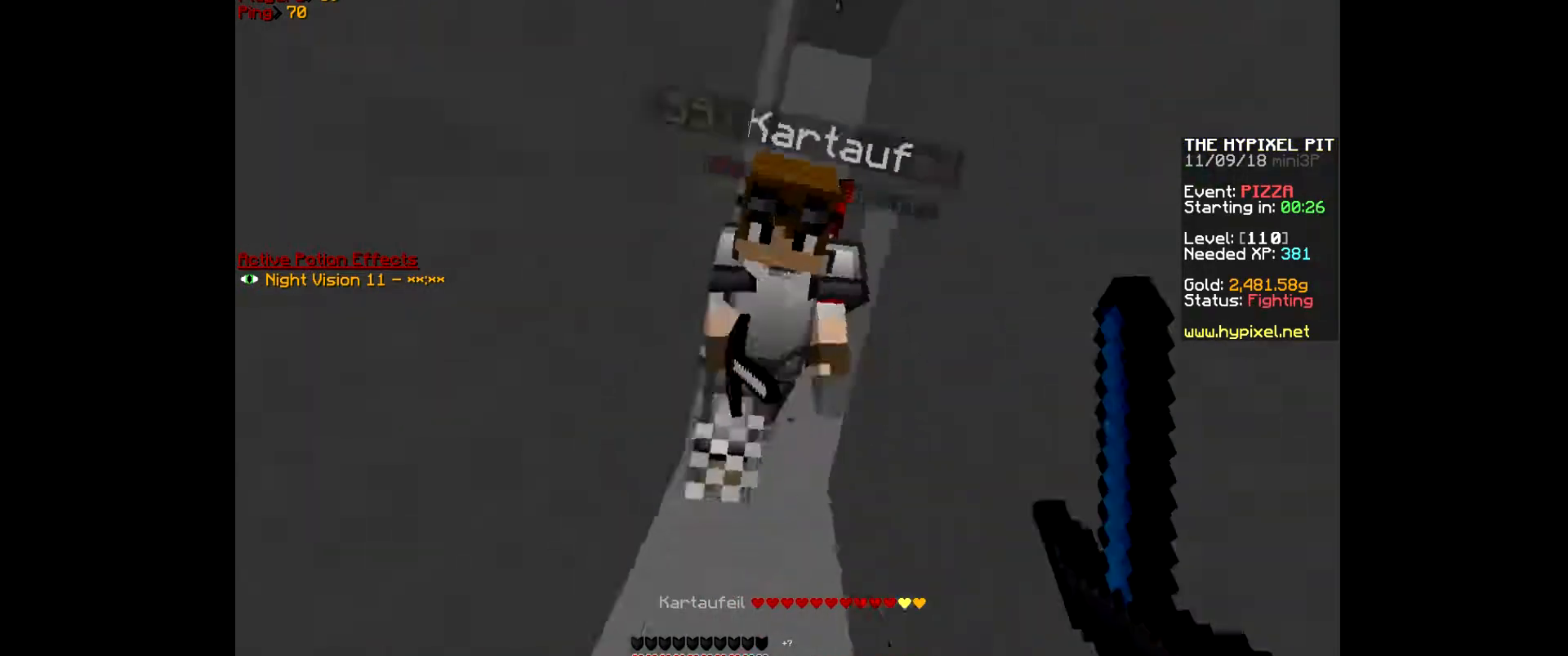
{"keys": ["w"], "mouse": ["left"], "events": [[133, "mouse_left", "up"], [167, "mouse_left", "down"], [300, "mouse_left", "up"], [333, "mouse_left", "down"], [333, "w", "up"], [367, "w", "down"]]}
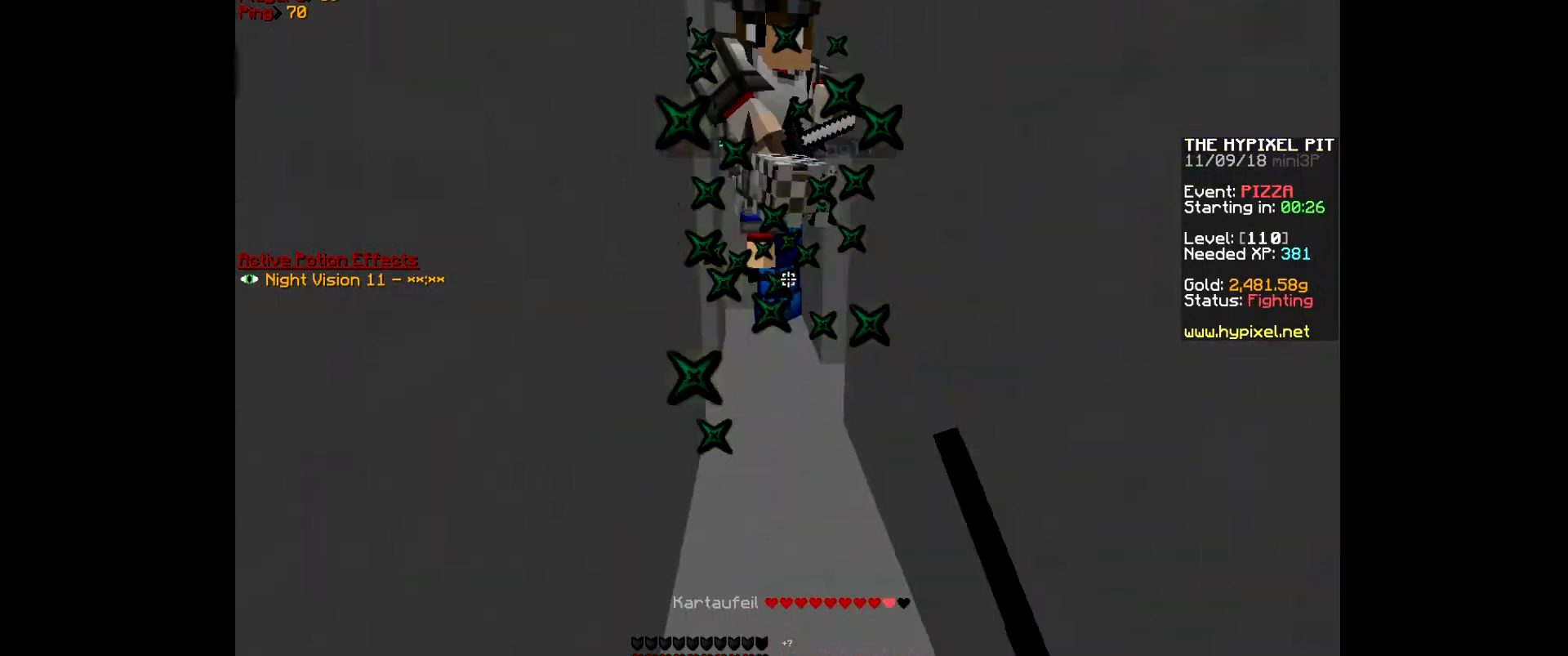
{"keys": ["w"], "mouse": ["left"], "events": [[167, "mouse_left", "up"], [200, "mouse_left", "down"], [333, "mouse_left", "up"], [367, "mouse_left", "down"]]}
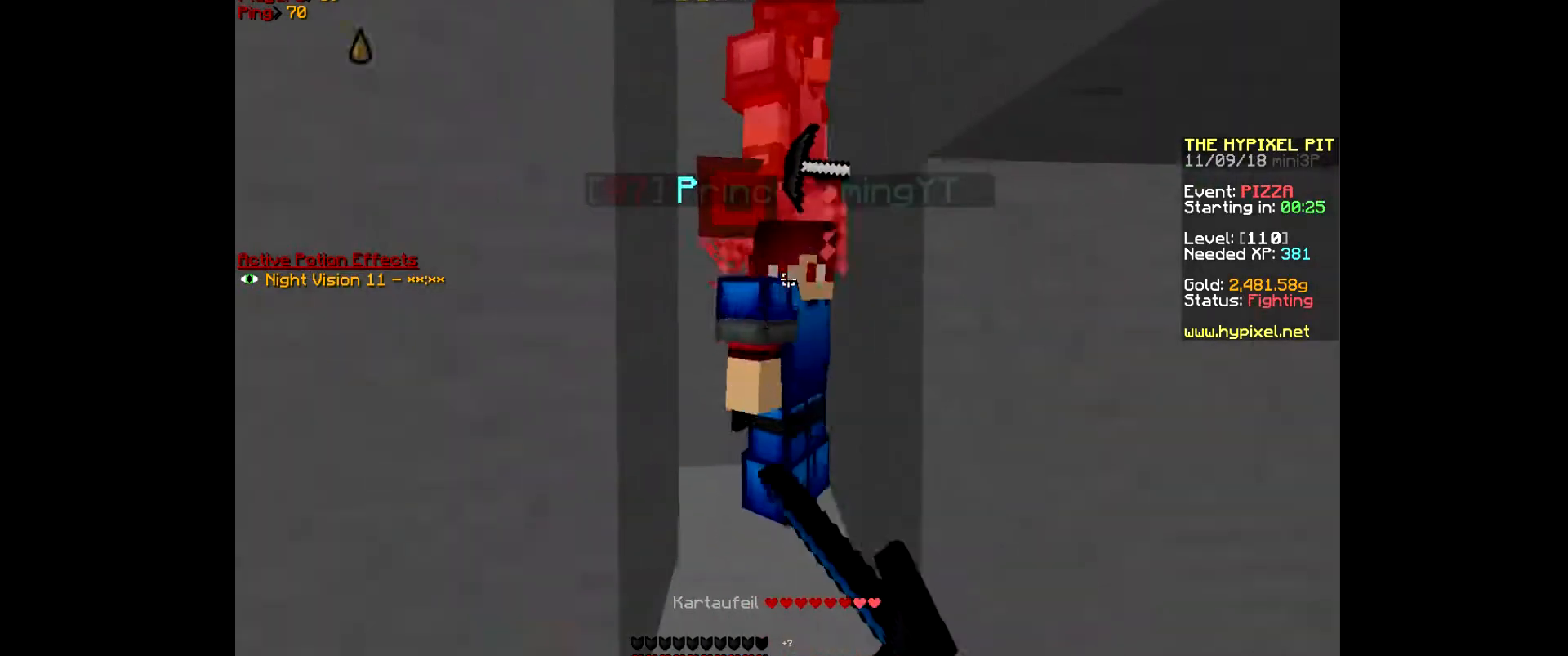
{"keys": [], "mouse": ["left"], "events": [[33, "mouse_left", "up"], [67, "mouse_left", "down"], [100, "w", "up"], [300, "mouse_left", "up"], [433, "mouse_left", "down"]]}
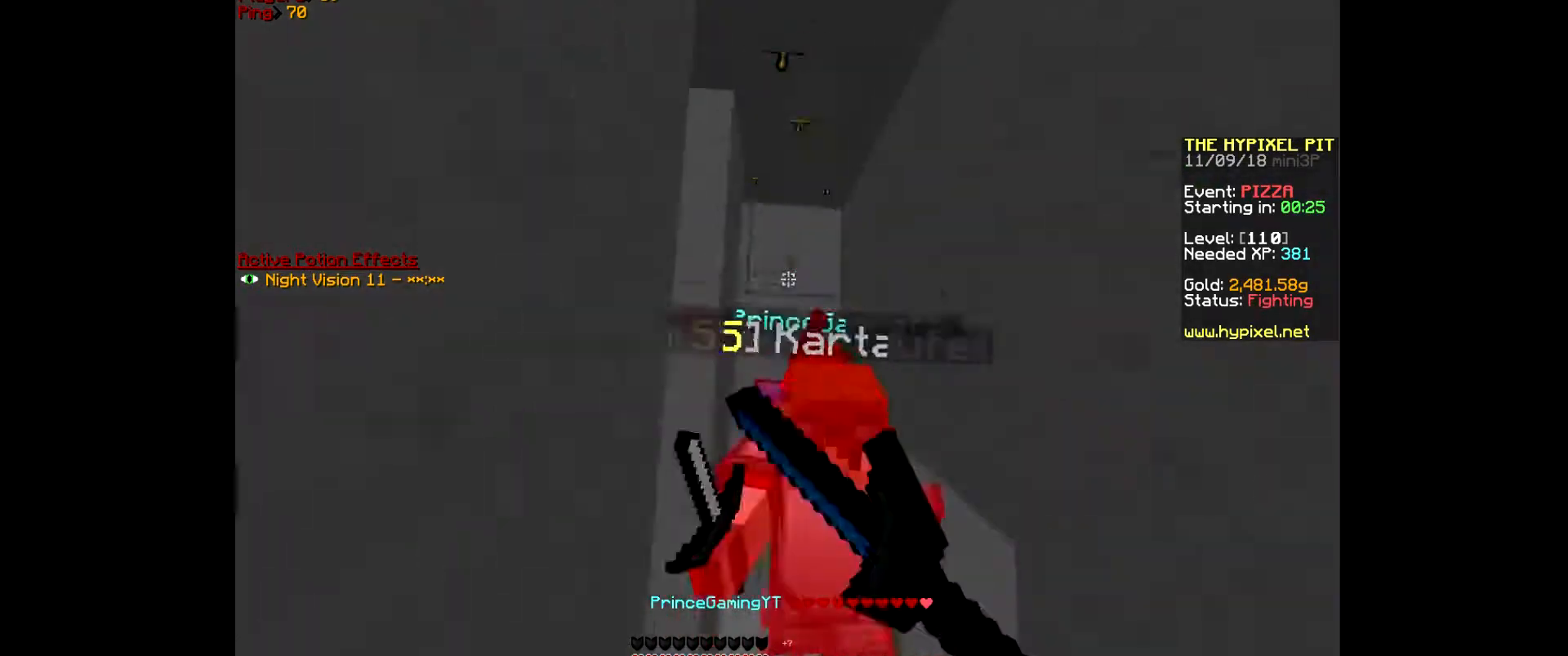
{"keys": ["w"], "mouse": ["left"], "events": [[67, "mouse_left", "up"], [100, "mouse_left", "down"], [267, "mouse_left", "up"], [267, "w", "down"], [300, "mouse_left", "down"], [467, "mouse_left", "up"], [500, "mouse_left", "down"]]}
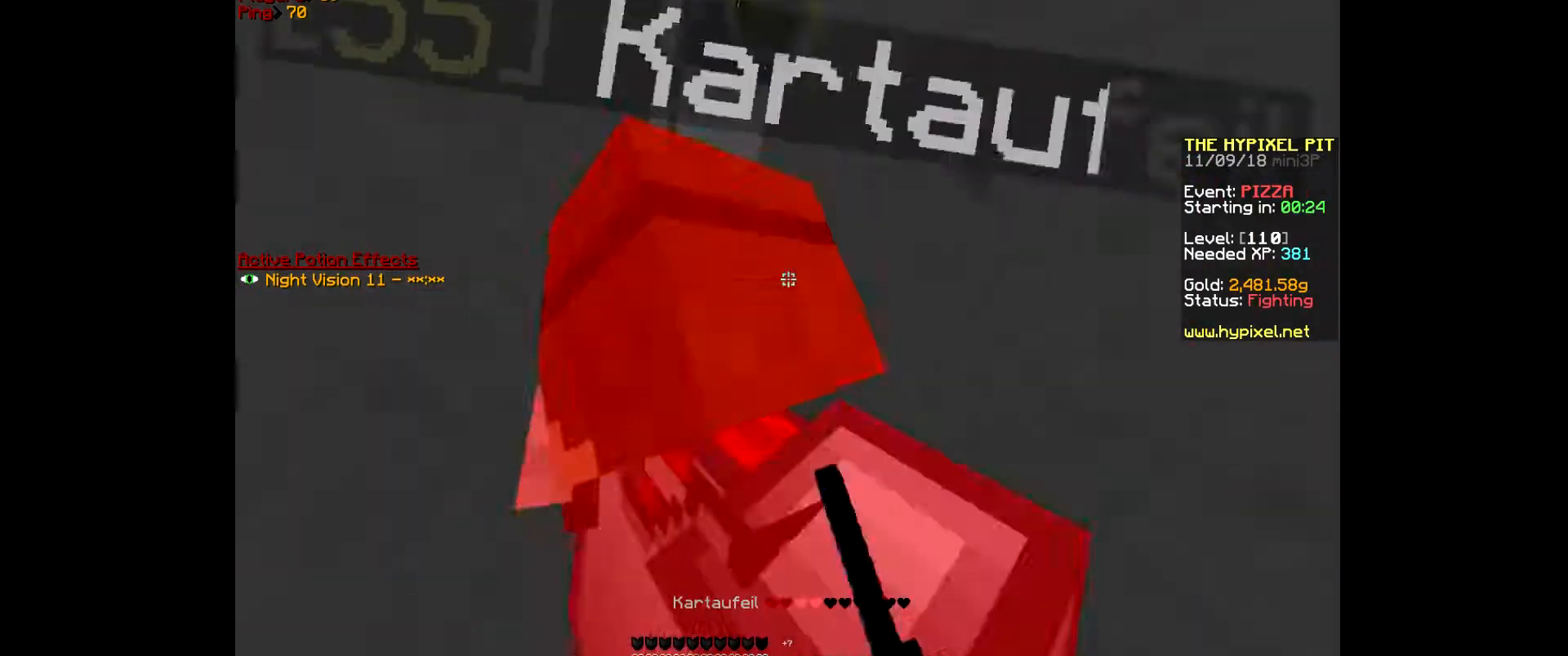
{"keys": [], "mouse": [], "events": [[133, "mouse_left", "up"], [167, "mouse_left", "down"], [167, "w", "up"], [333, "mouse_left", "up"], [367, "mouse_left", "down"], [500, "mouse_left", "up"]]}
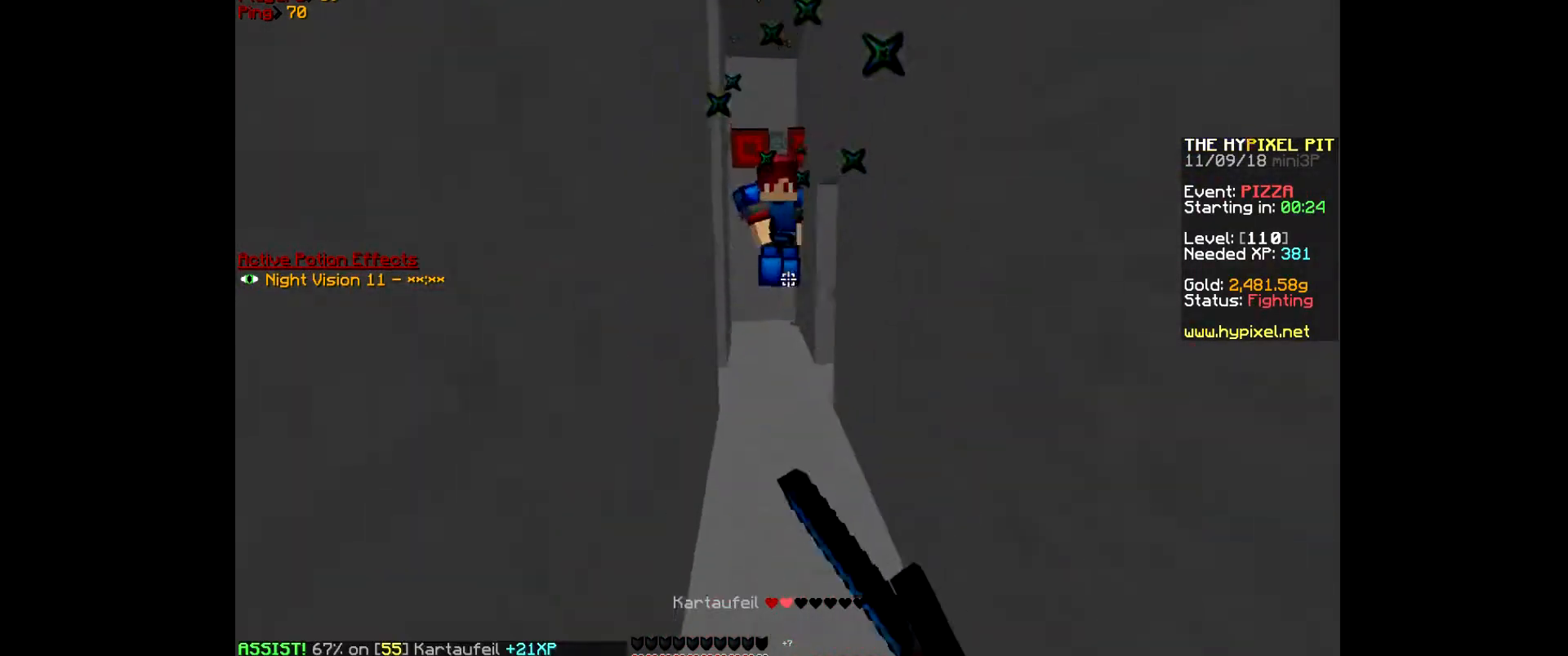
{"keys": ["w"], "mouse": [], "events": [[33, "mouse_left", "down"], [133, "w", "down"], [233, "mouse_left", "up"], [267, "mouse_left", "down"], [467, "mouse_left", "up"]]}
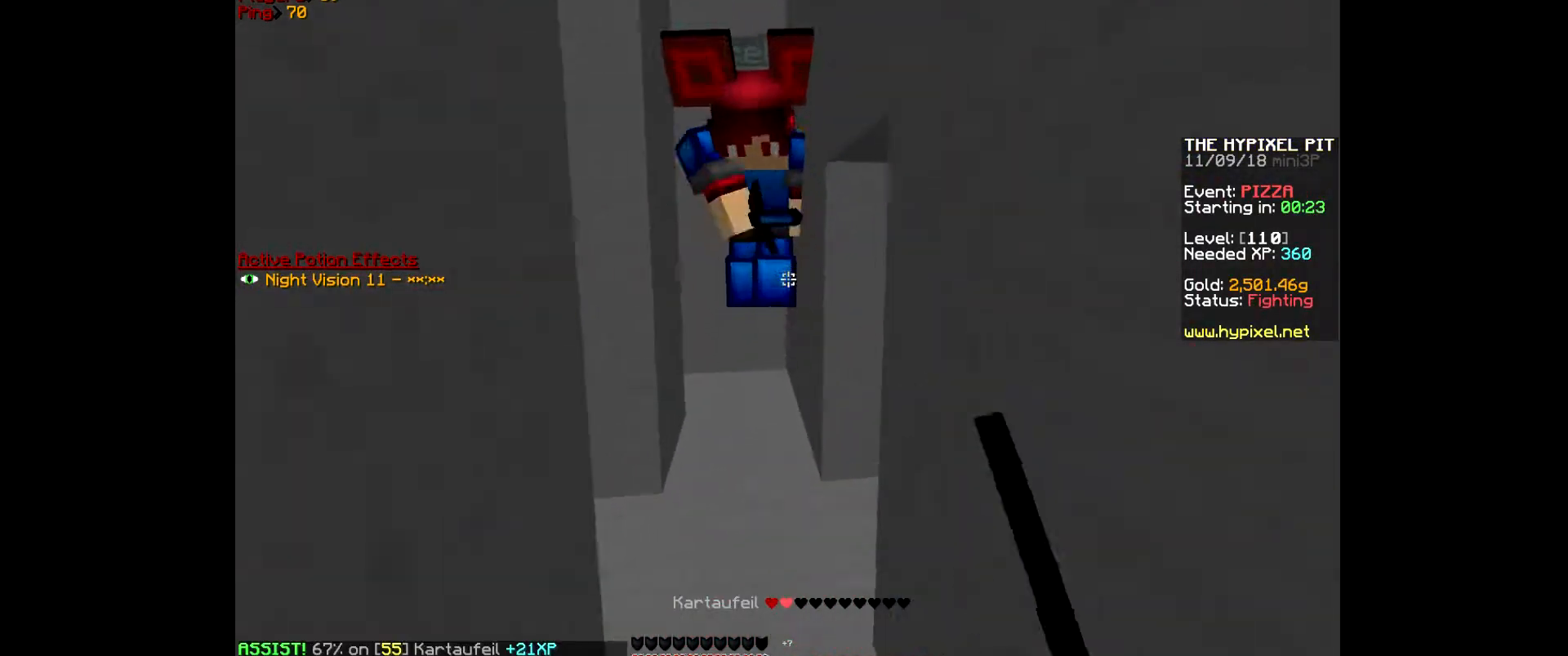
{"keys": [], "mouse": [], "events": [[167, "w", "up"]]}
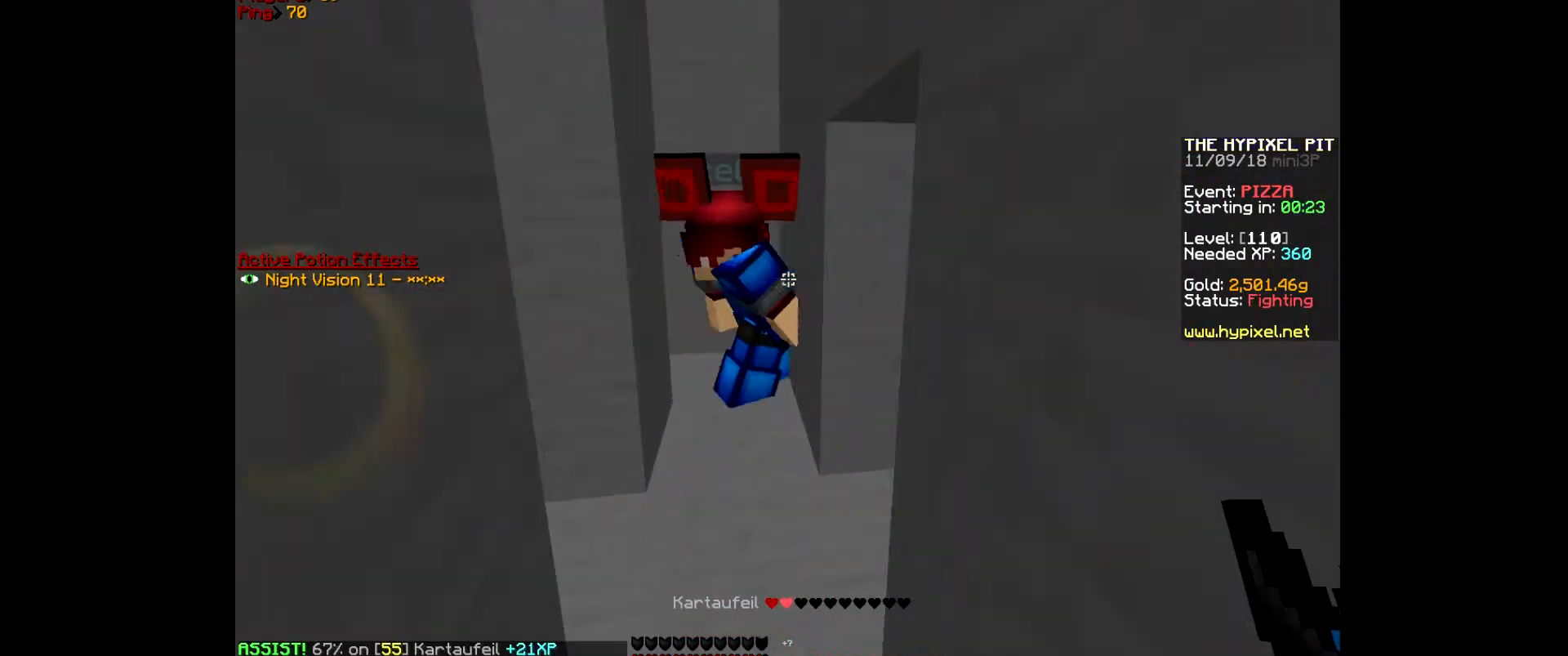
{"keys": [], "mouse": [], "events": []}